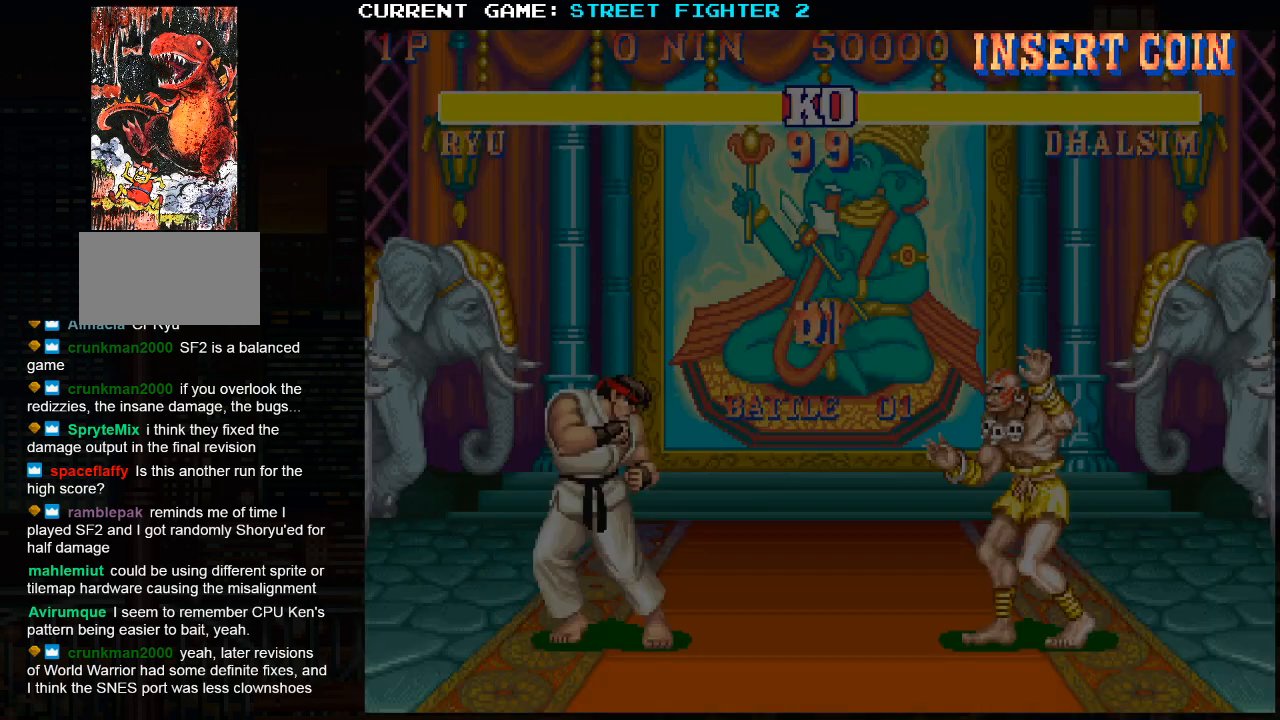
Gameplay with a controller (arcade stick); each line is a JSON object with the inputs held at the frame after it. "events" lists button and stick changes between this image and that frame as [ms after this image, input, new state], when the widget could be followed in between. Not read: HP L3 MP R3.
{"buttons": ["CROSS", "TRIANGLE", "R1"], "left_stick": "center", "events": [[200, "left_stick", "right"], [317, "left_stick", "left"], [417, "left_stick", "right"], [483, "left_stick", "center"]]}
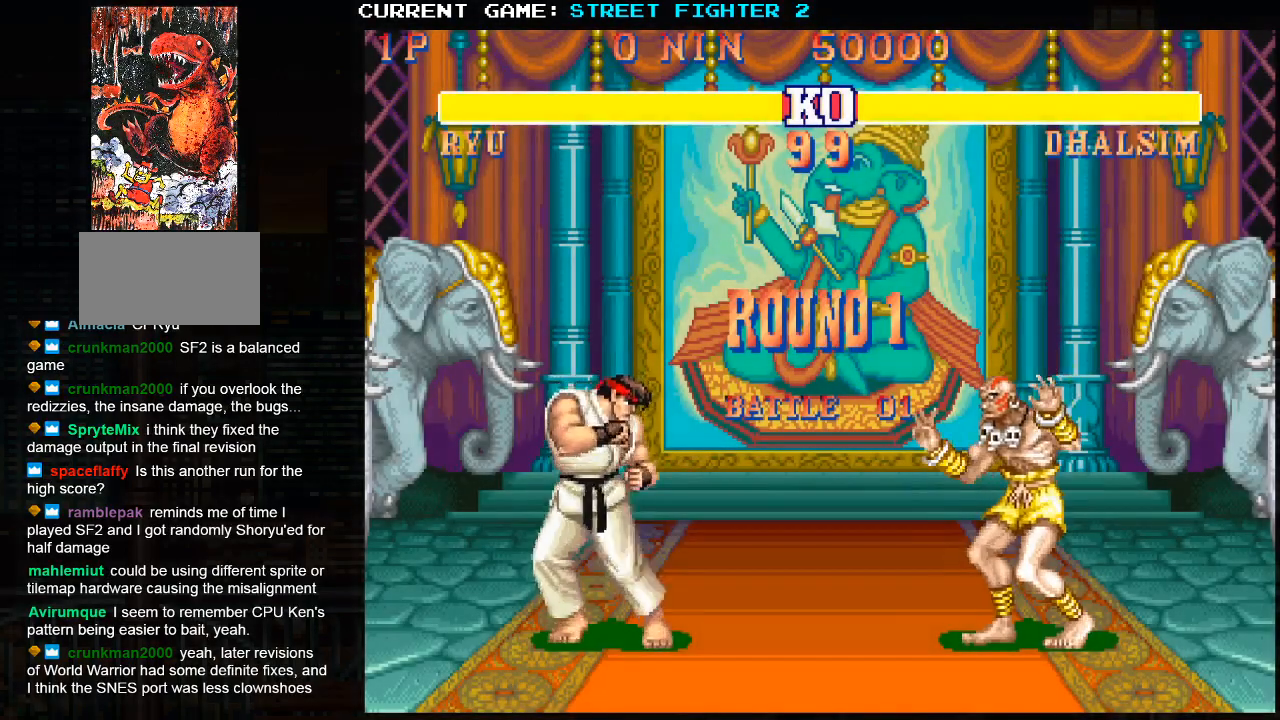
{"buttons": ["CROSS", "TRIANGLE", "R1"], "left_stick": "center", "events": [[17, "left_stick", "right"], [167, "left_stick", "left"], [267, "left_stick", "right"], [367, "left_stick", "left"], [450, "left_stick", "center"]]}
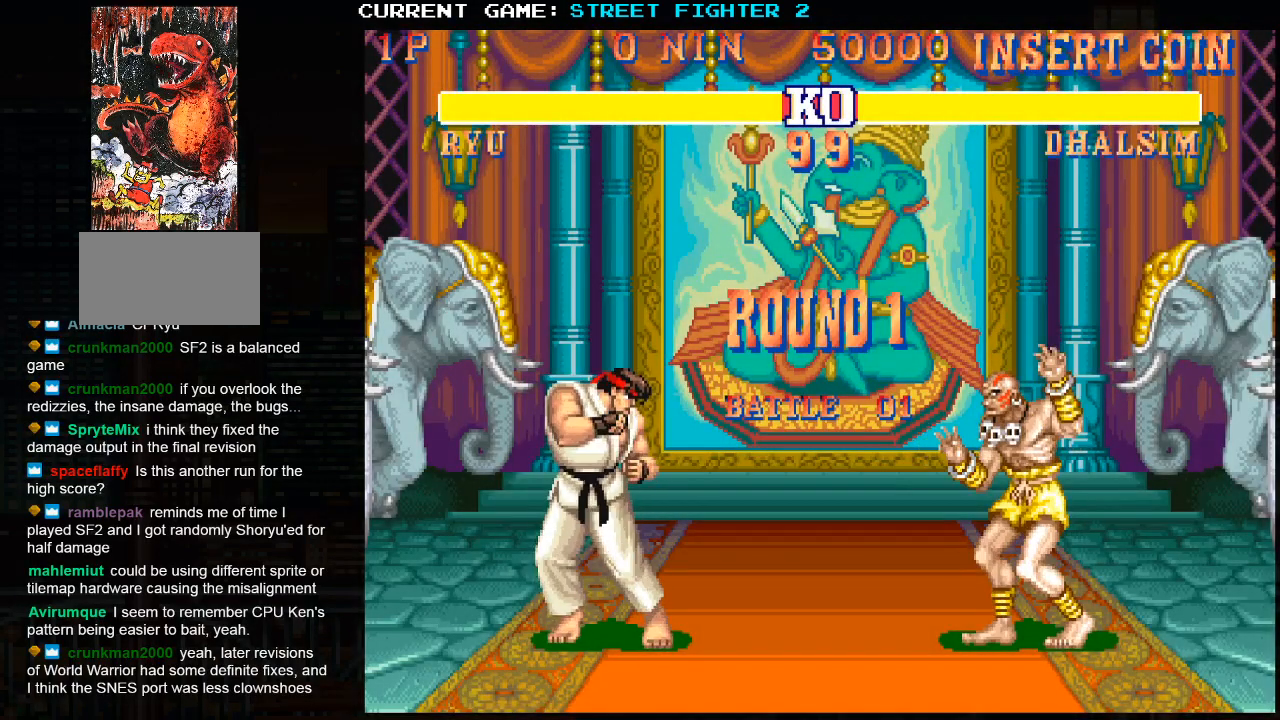
{"buttons": [], "left_stick": "center", "events": [[33, "CROSS", "up"], [83, "SQUARE", "down"], [117, "SQUARE", "up"], [250, "TRIANGLE", "up"], [267, "R1", "up"], [433, "TRIANGLE", "down"], [450, "SQUARE", "down"], [467, "TRIANGLE", "up"], [500, "SQUARE", "up"]]}
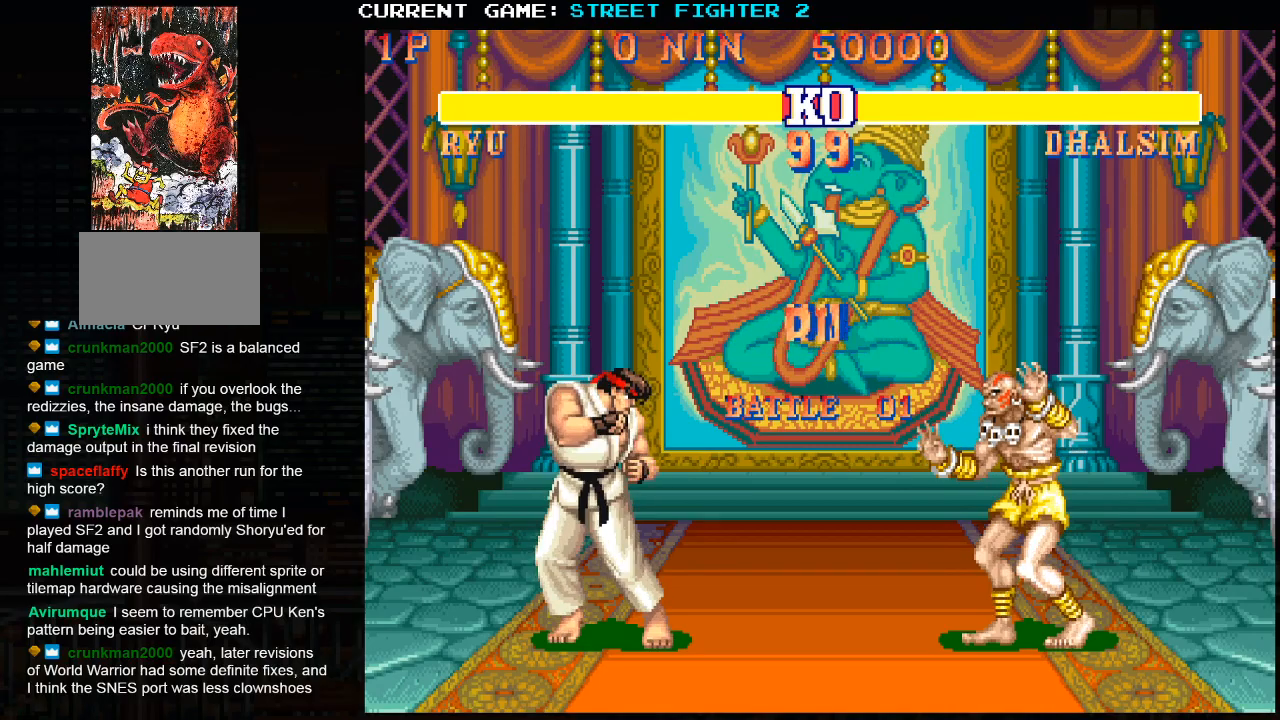
{"buttons": [], "left_stick": "center", "events": [[133, "SQUARE", "down"], [133, "TRIANGLE", "down"], [217, "SQUARE", "up"], [217, "TRIANGLE", "up"]]}
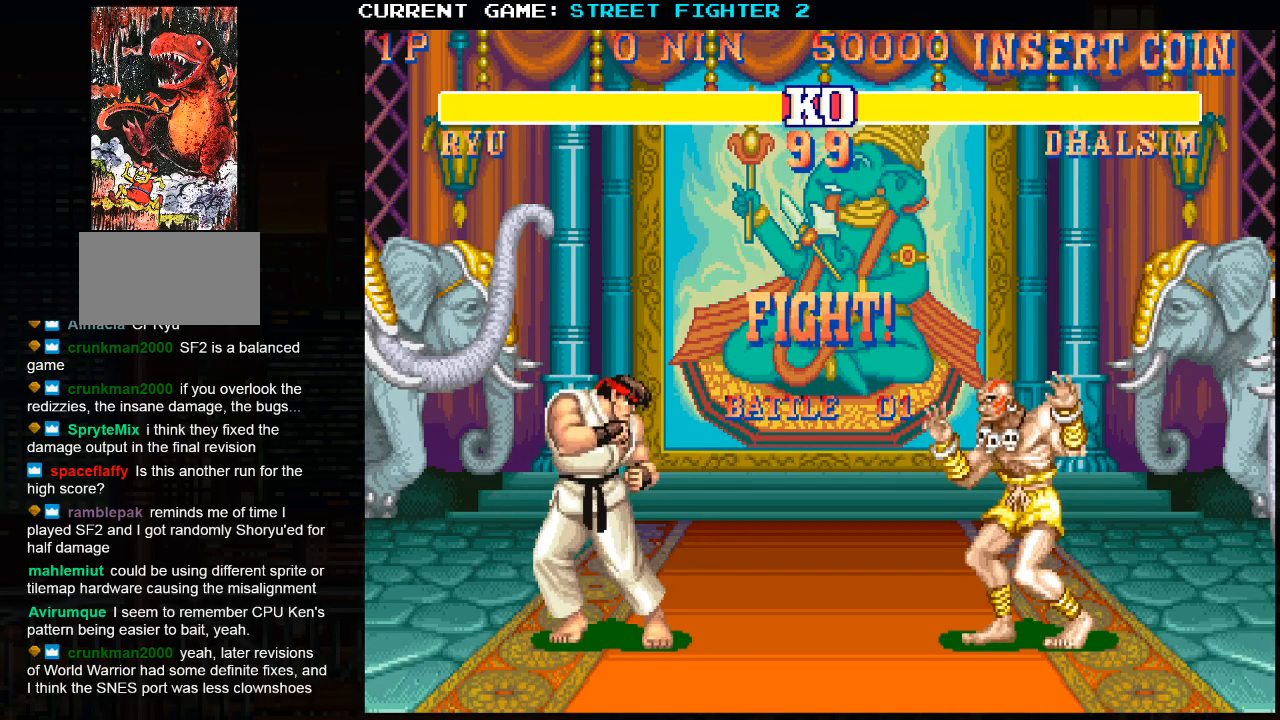
{"buttons": [], "left_stick": "down-left", "events": [[117, "left_stick", "left"], [167, "left_stick", "down-left"]]}
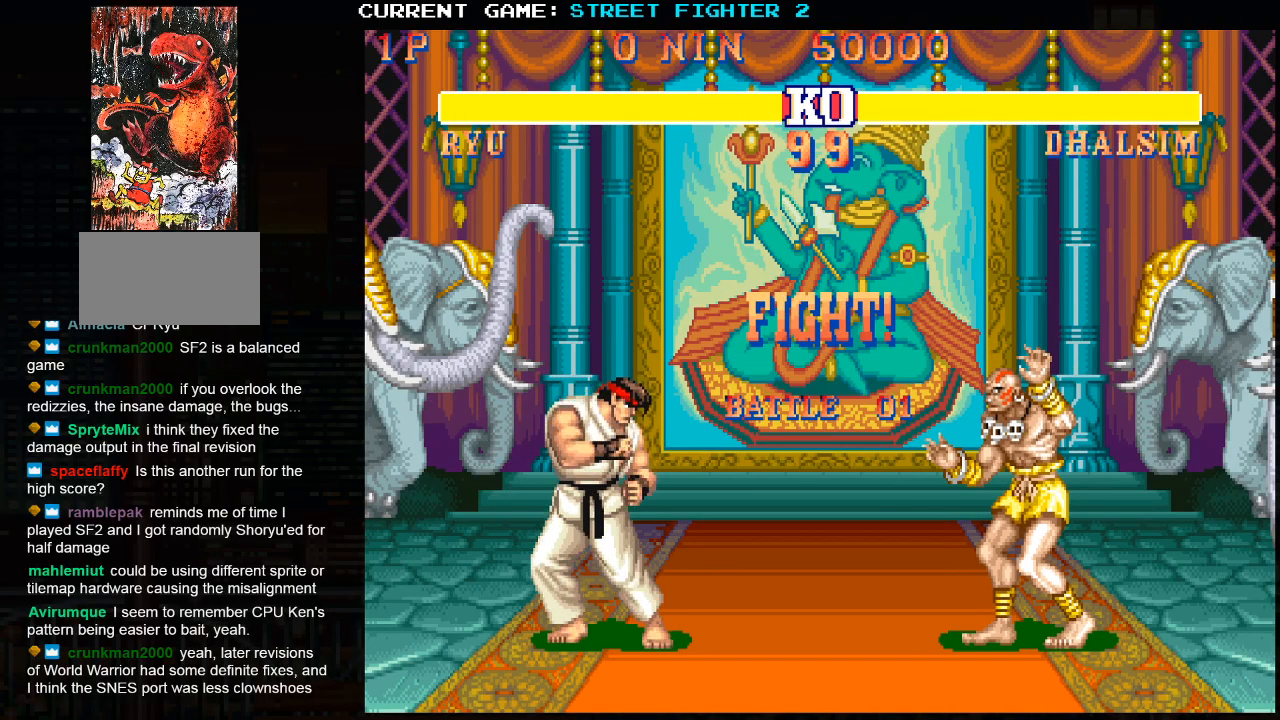
{"buttons": [], "left_stick": "down-left", "events": []}
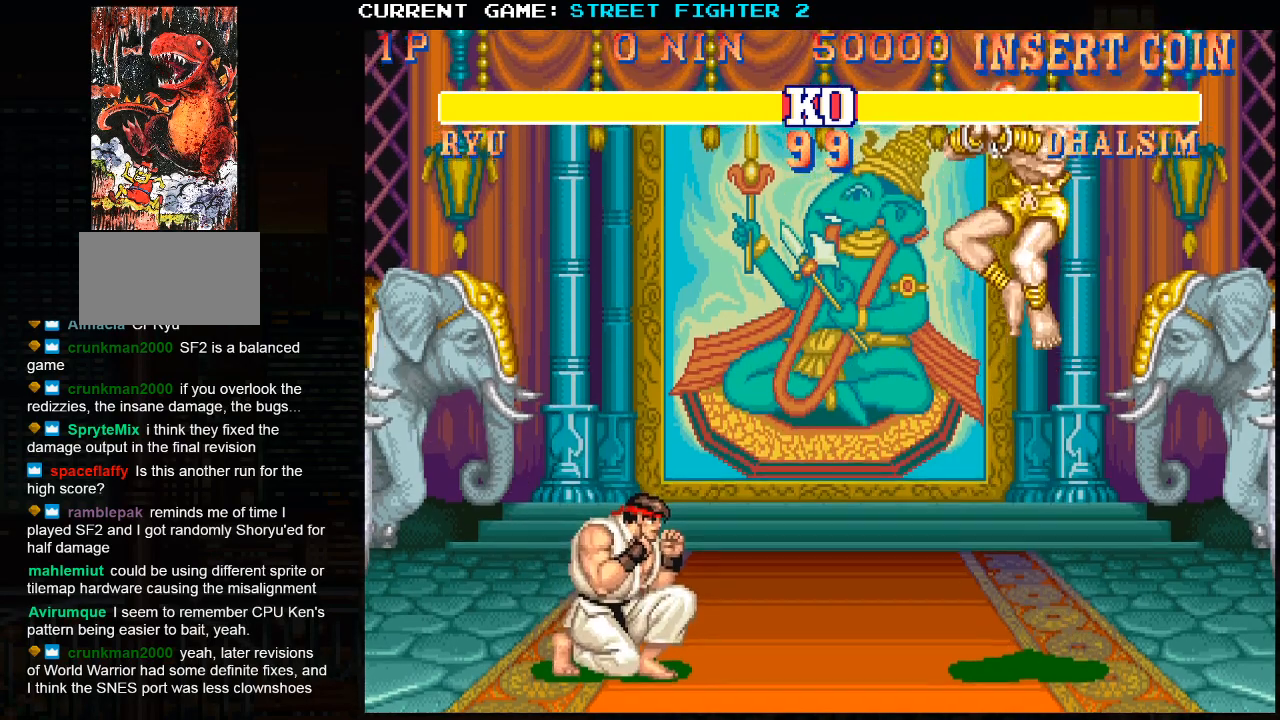
{"buttons": [], "left_stick": "left", "events": [[83, "left_stick", "left"]]}
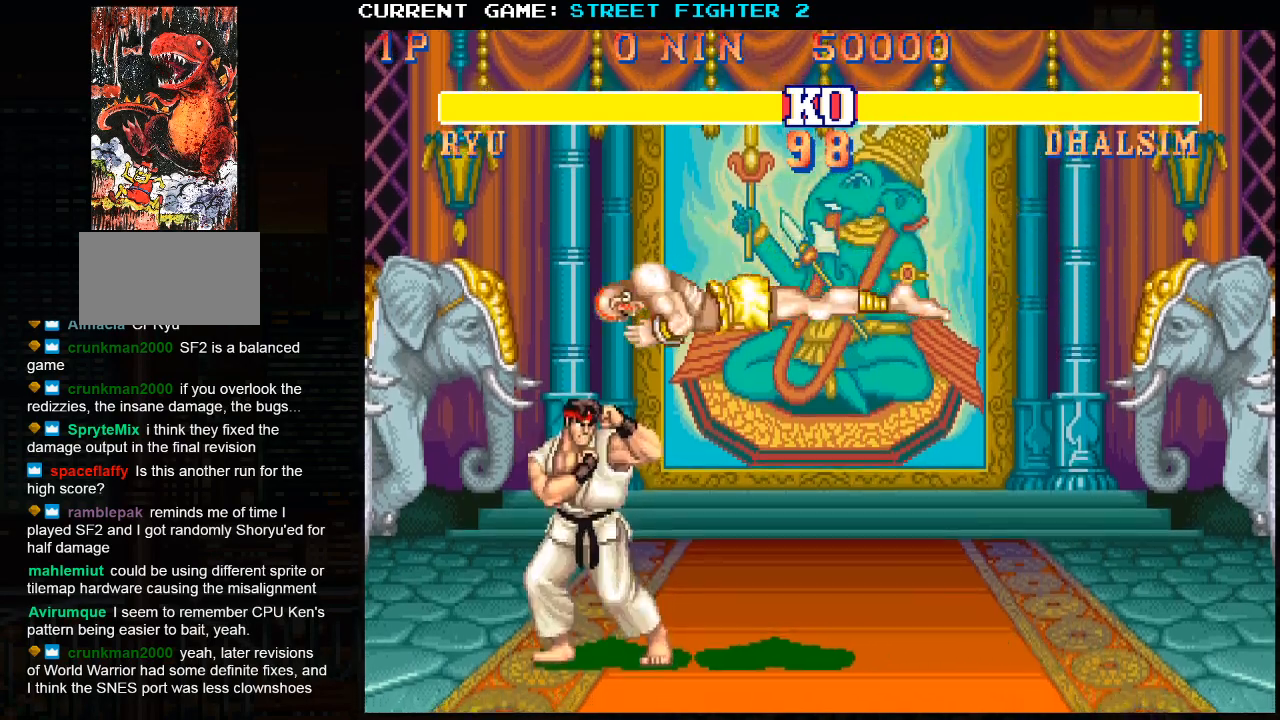
{"buttons": [], "left_stick": "left", "events": []}
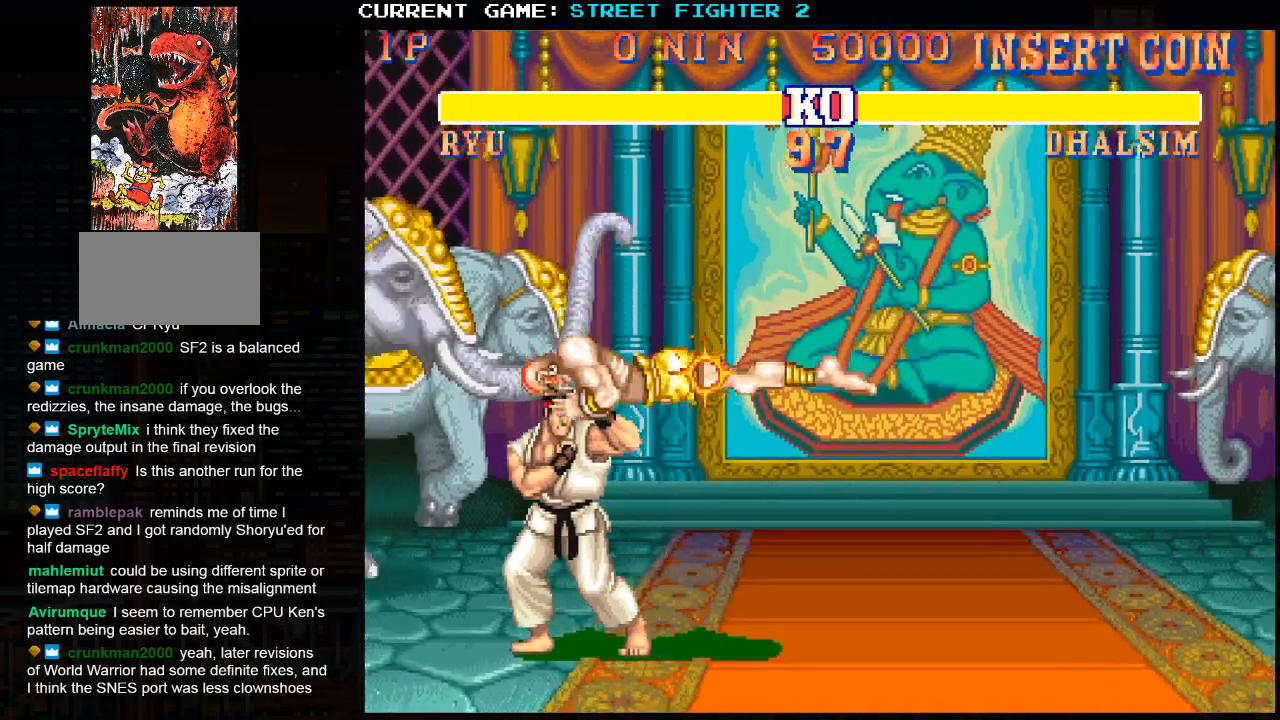
{"buttons": [], "left_stick": "down-left", "events": [[183, "left_stick", "down-left"]]}
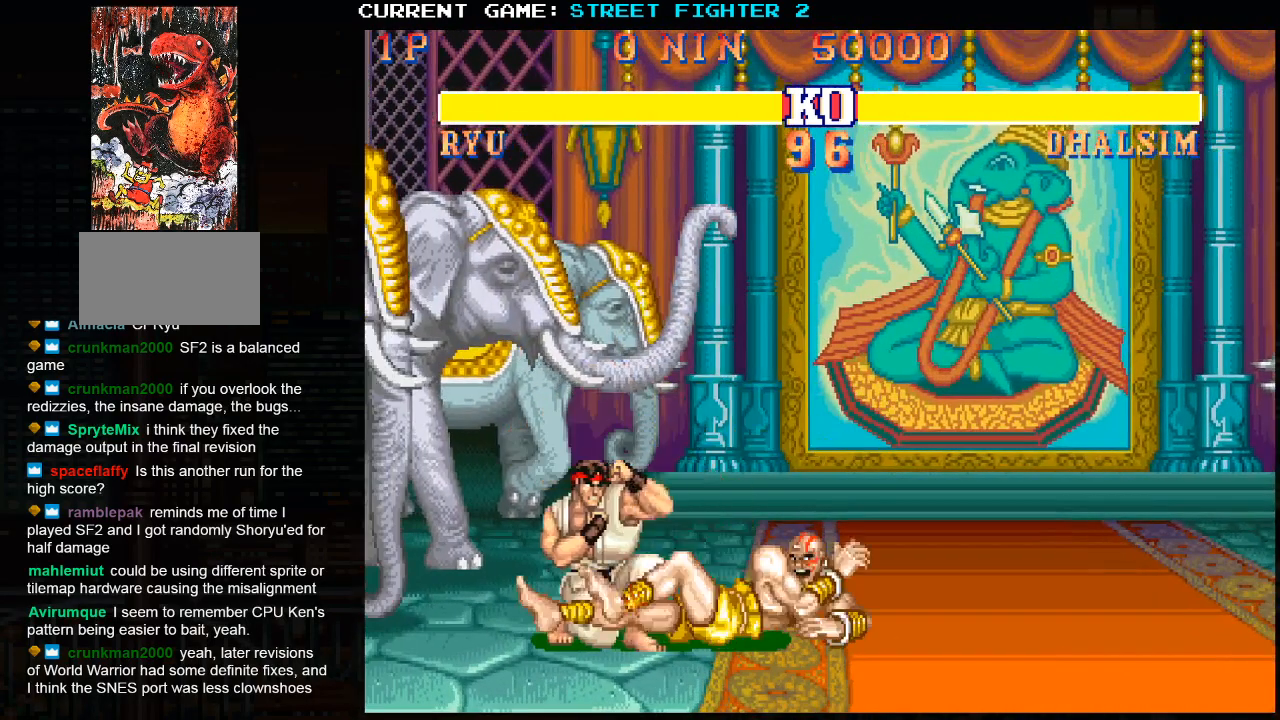
{"buttons": [], "left_stick": "down-left", "events": []}
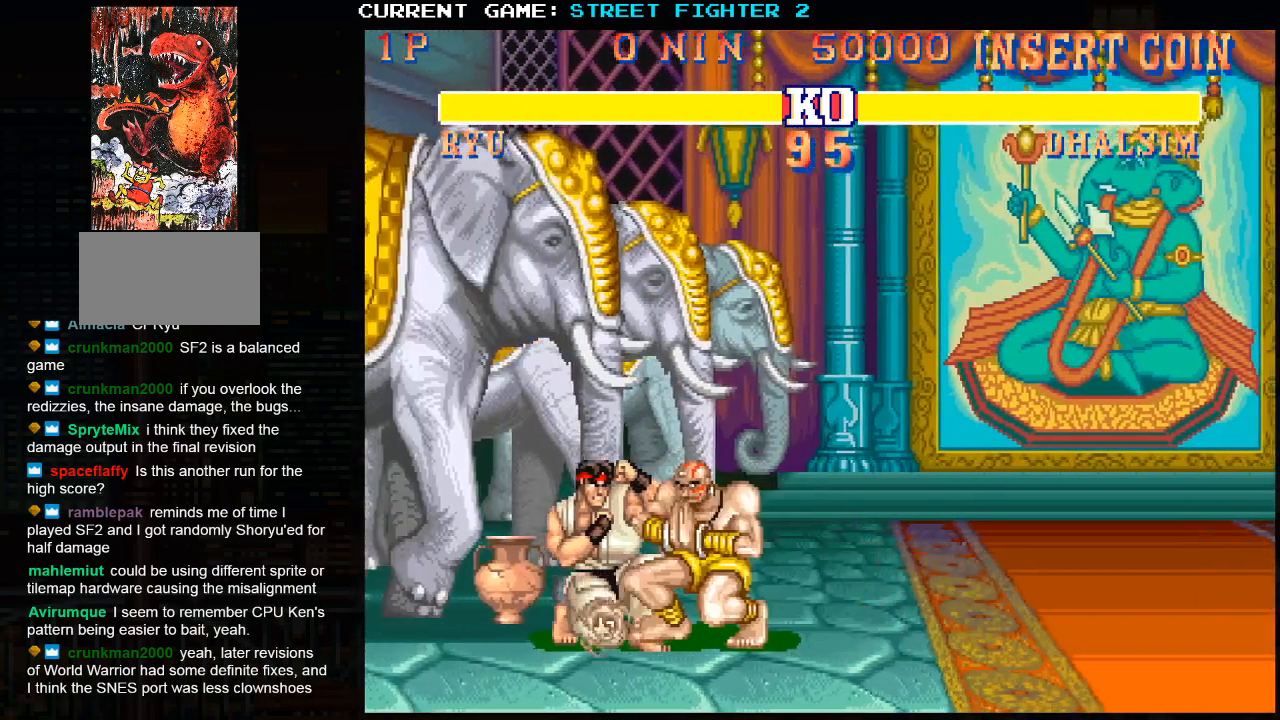
{"buttons": ["R1"], "left_stick": "center", "events": [[200, "R1", "down"], [267, "R1", "up"], [300, "left_stick", "down-right"], [433, "R1", "down"], [467, "left_stick", "center"]]}
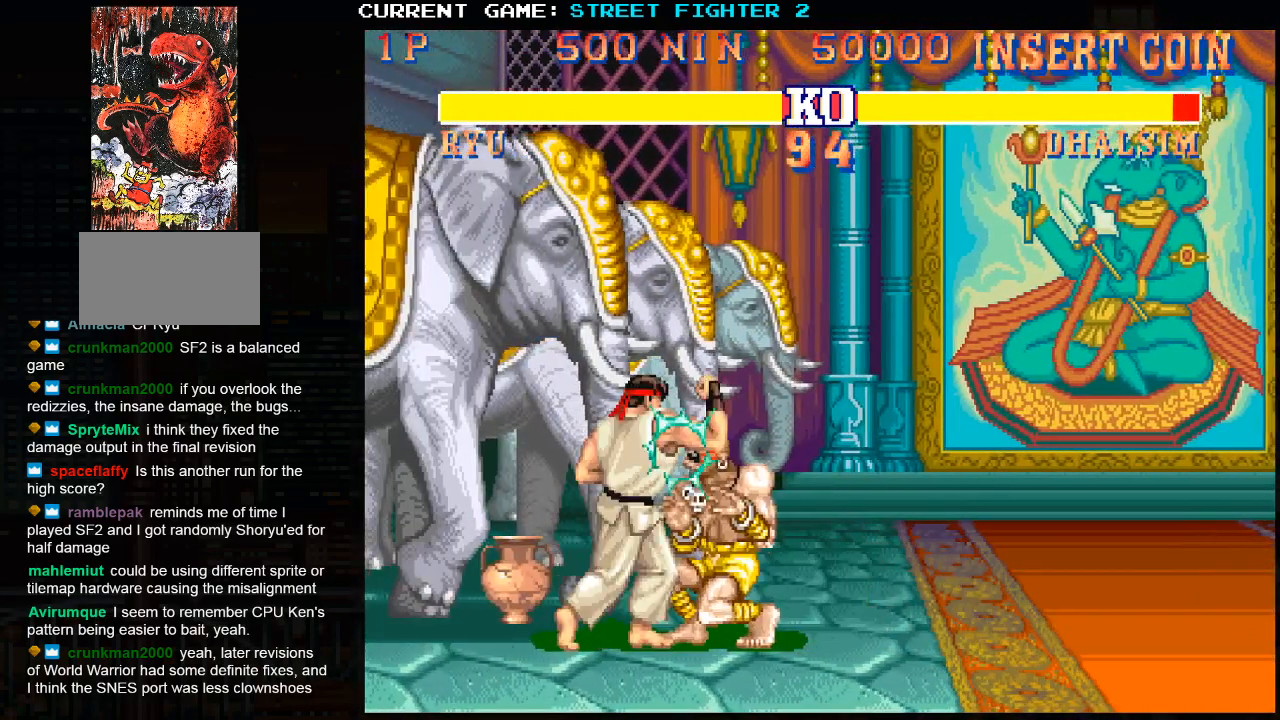
{"buttons": [], "left_stick": "center", "events": [[17, "R1", "up"]]}
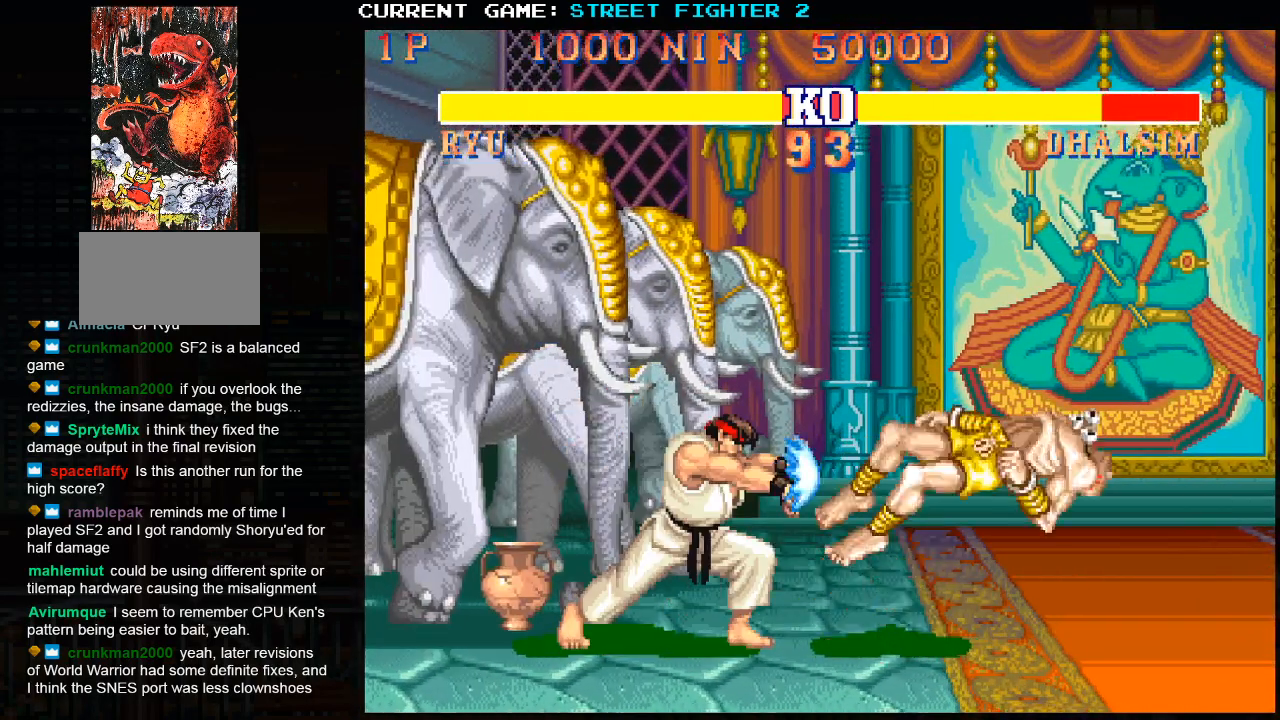
{"buttons": [], "left_stick": "right", "events": [[350, "left_stick", "right"]]}
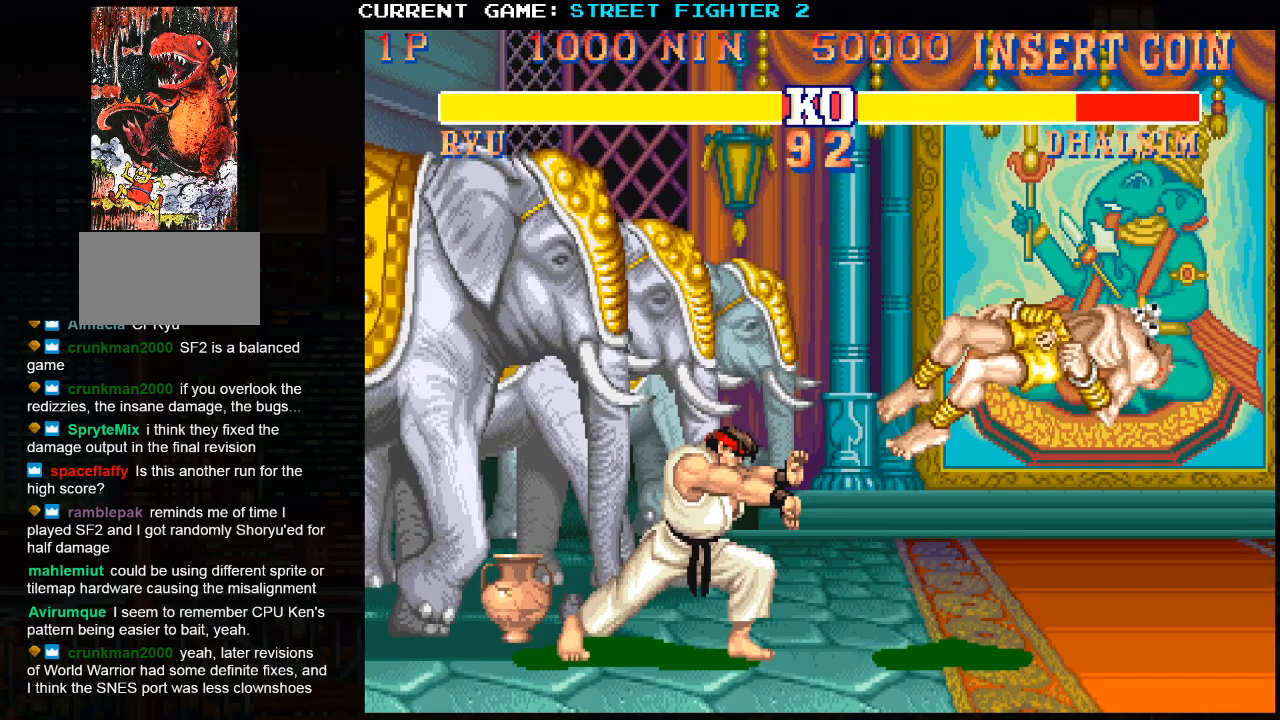
{"buttons": [], "left_stick": "right", "events": []}
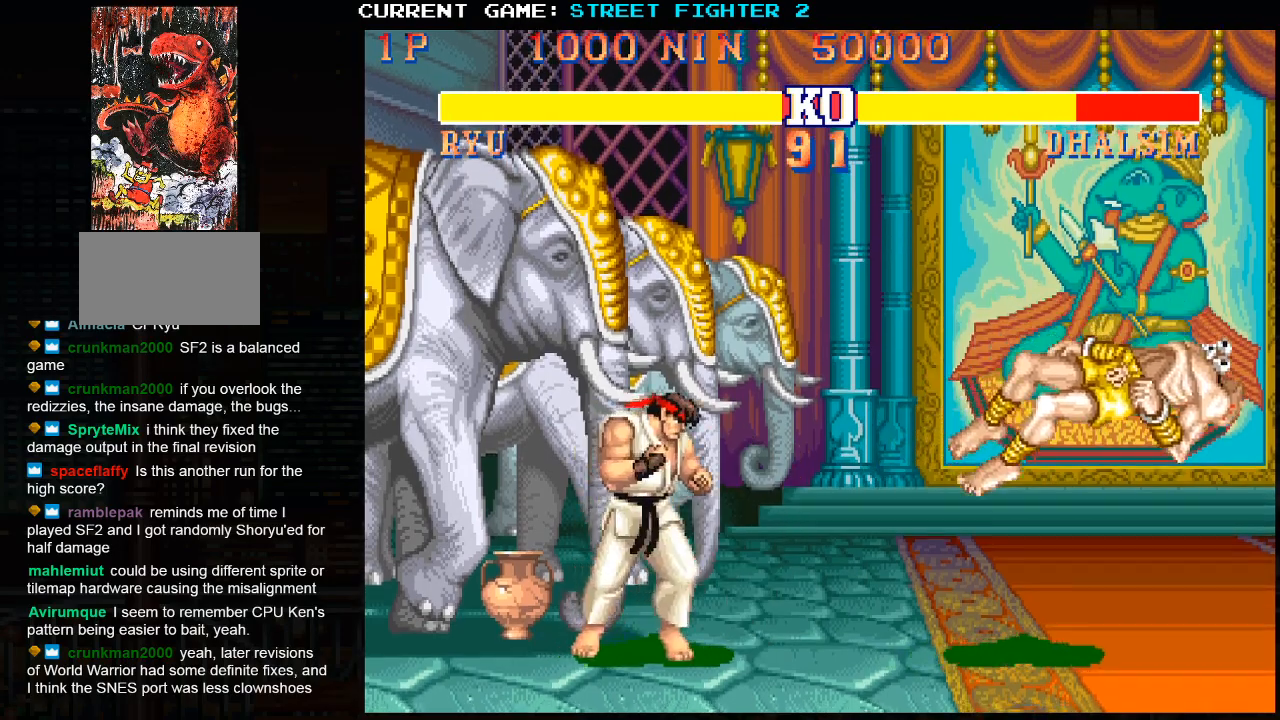
{"buttons": [], "left_stick": "center", "events": [[450, "left_stick", "center"]]}
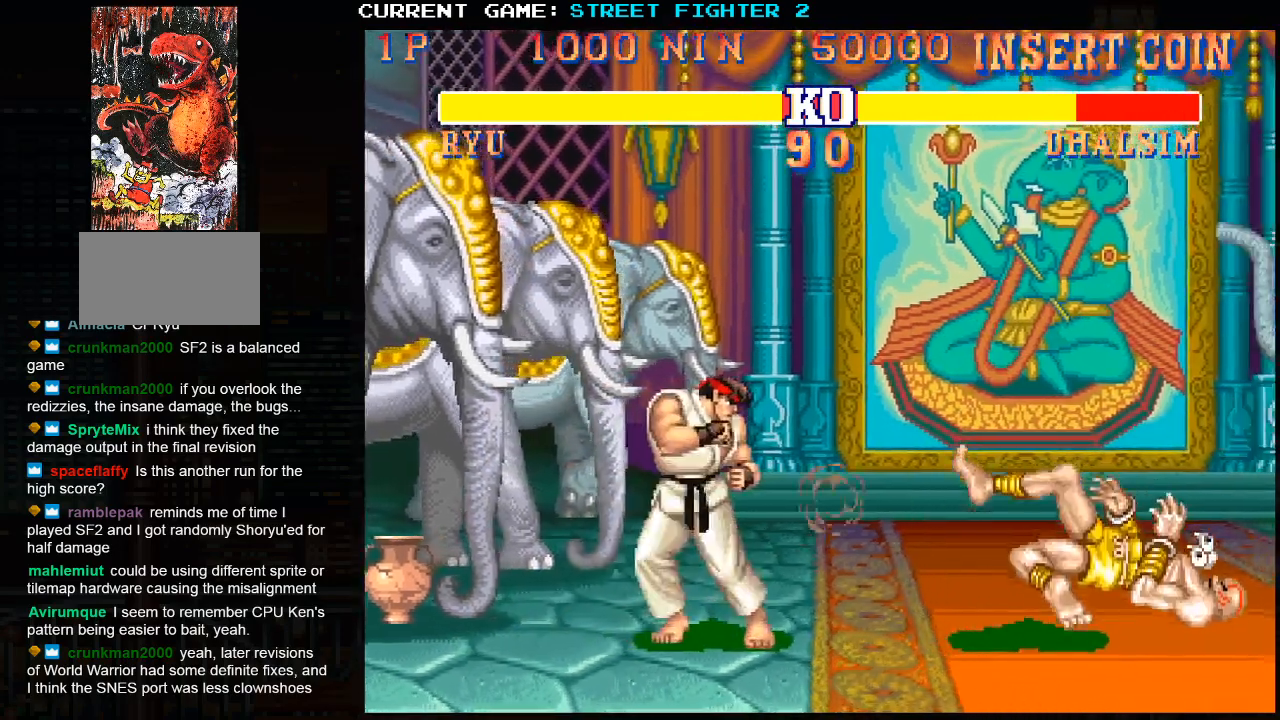
{"buttons": [], "left_stick": "left", "events": [[183, "left_stick", "up-right"], [400, "left_stick", "left"]]}
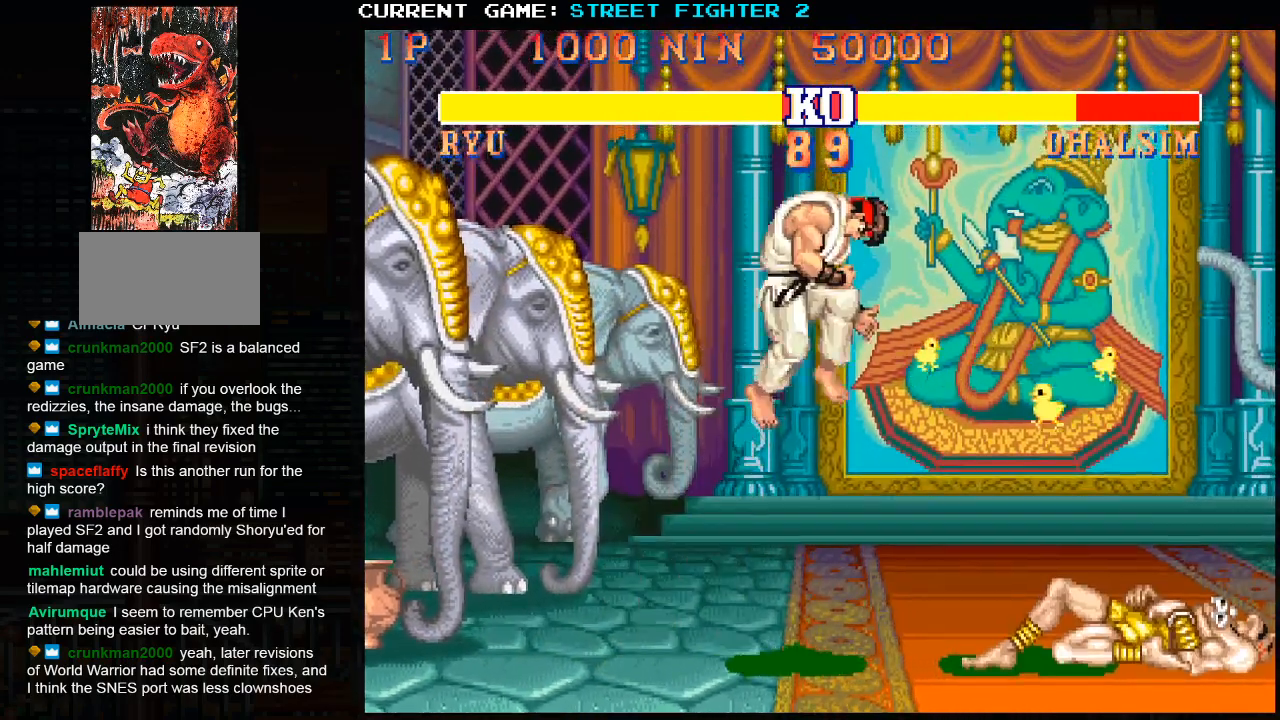
{"buttons": ["R1"], "left_stick": "center", "events": [[333, "left_stick", "center"], [417, "R1", "down"]]}
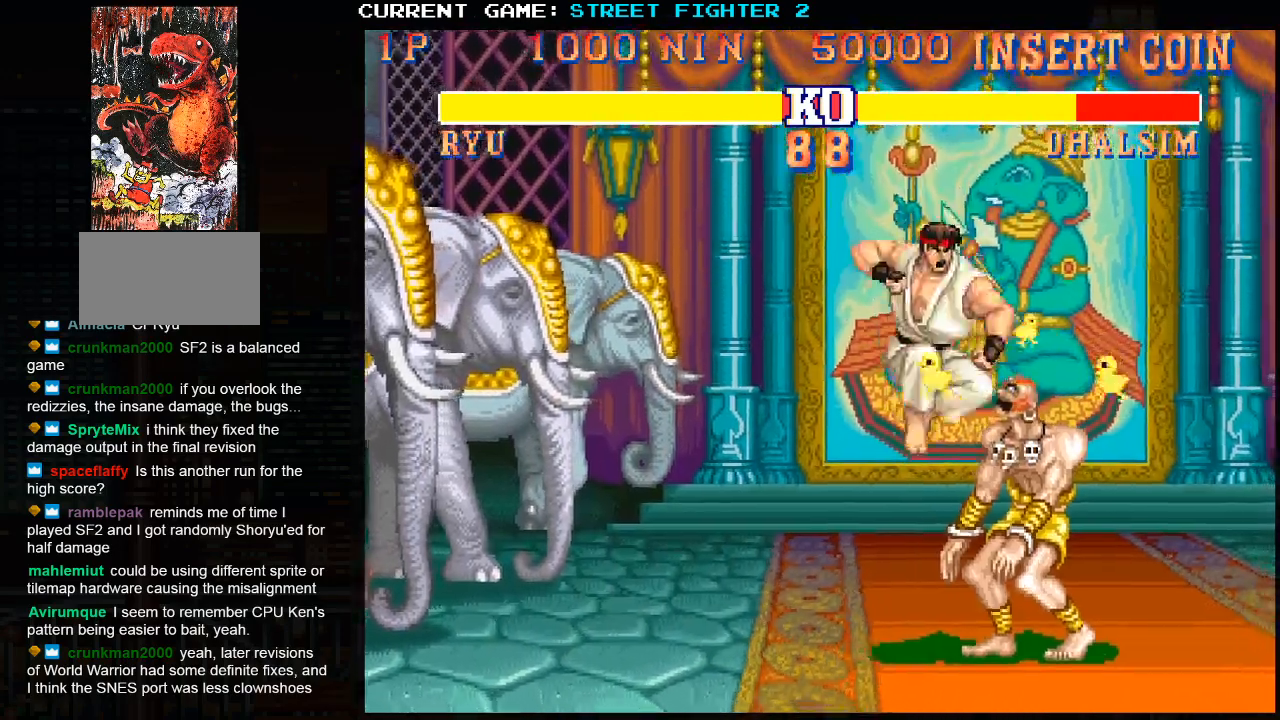
{"buttons": [], "left_stick": "down", "events": [[67, "R1", "up"], [367, "R1", "down"], [433, "R1", "up"], [467, "left_stick", "down"]]}
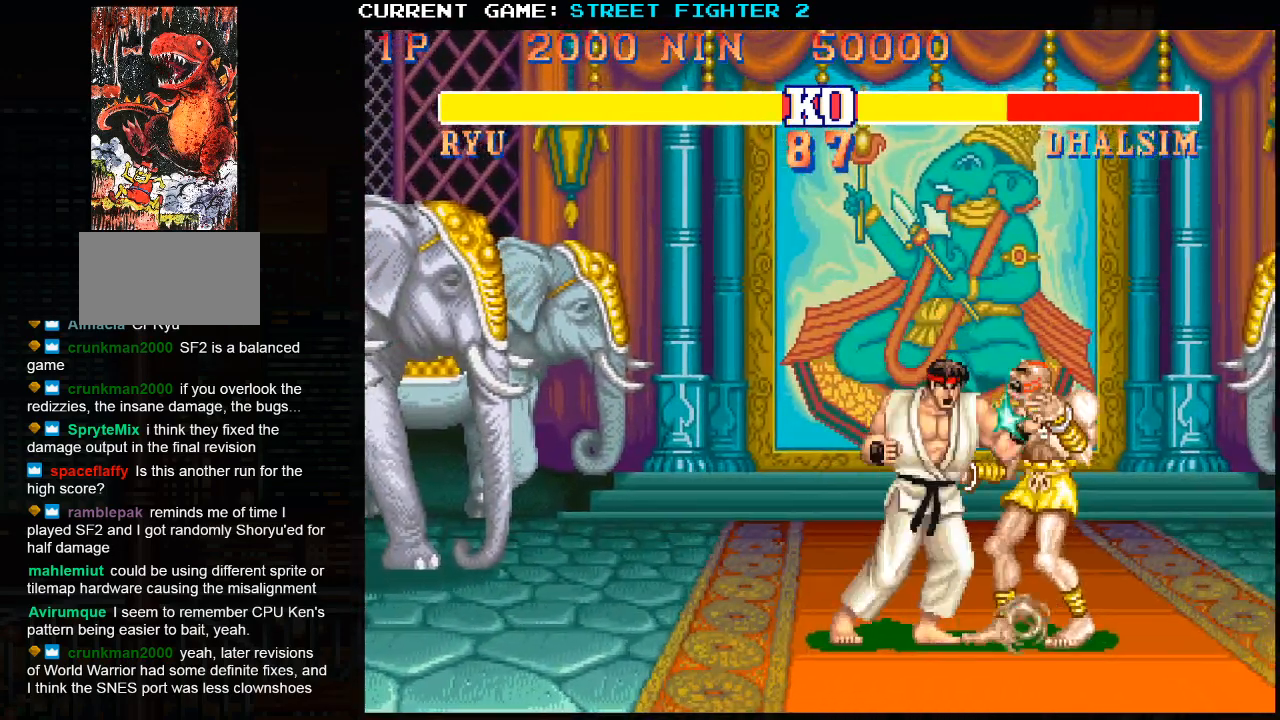
{"buttons": [], "left_stick": "left", "events": [[67, "left_stick", "right"], [100, "R1", "down"], [133, "left_stick", "center"], [183, "R1", "up"], [300, "left_stick", "left"]]}
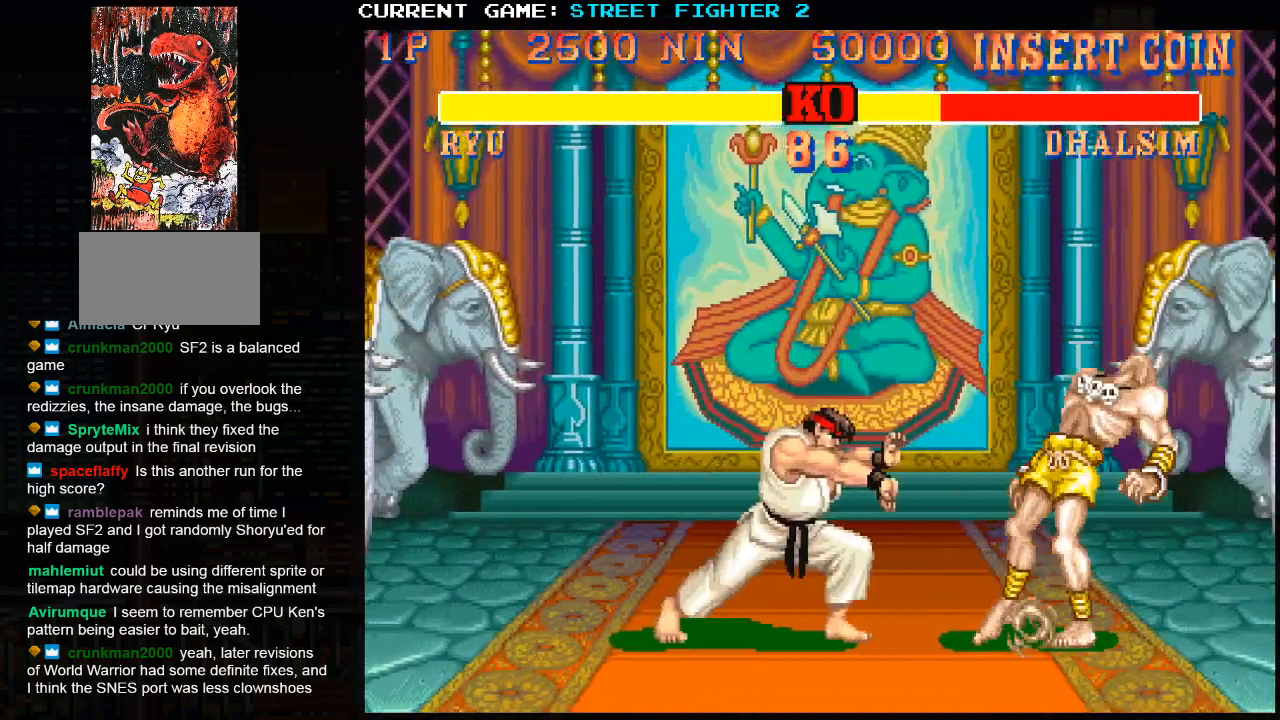
{"buttons": [], "left_stick": "right", "events": [[233, "left_stick", "down-left"], [383, "left_stick", "center"], [483, "left_stick", "right"]]}
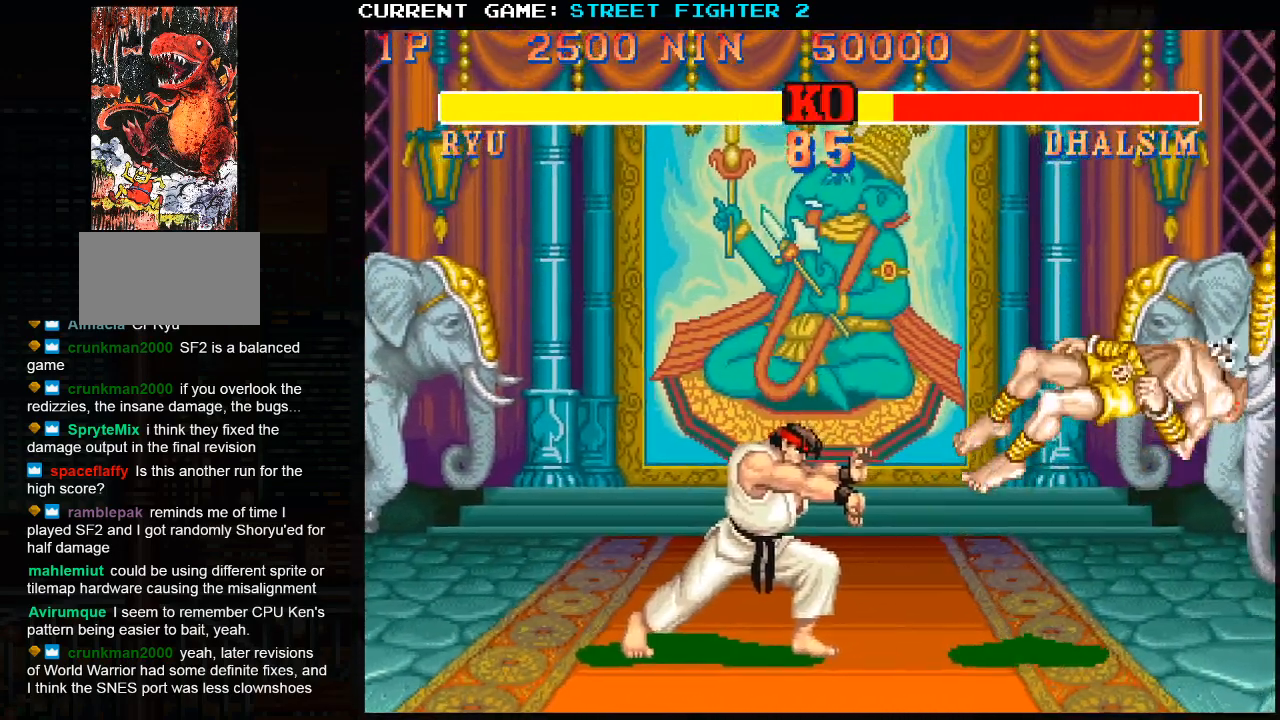
{"buttons": [], "left_stick": "right", "events": []}